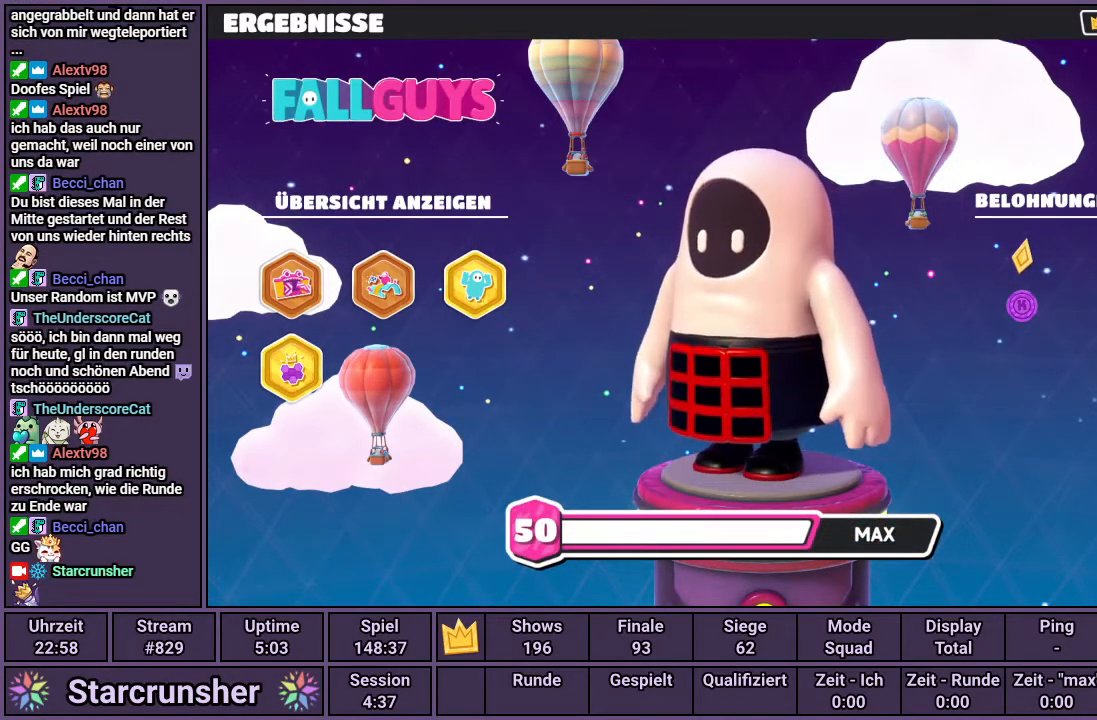
Gameplay with a controller (PlayStation layout); each line is a JSON object with the inputs held at the frame after it. "events" lists button and stick changes between this image and that frame as [ms after this image, input, new state], when the widget could be followed in between.
{"buttons": [], "left_stick": "center", "right_stick": "center", "events": [[133, "CIRCLE", "down"], [217, "CIRCLE", "up"], [283, "CIRCLE", "down"], [350, "CIRCLE", "up"]]}
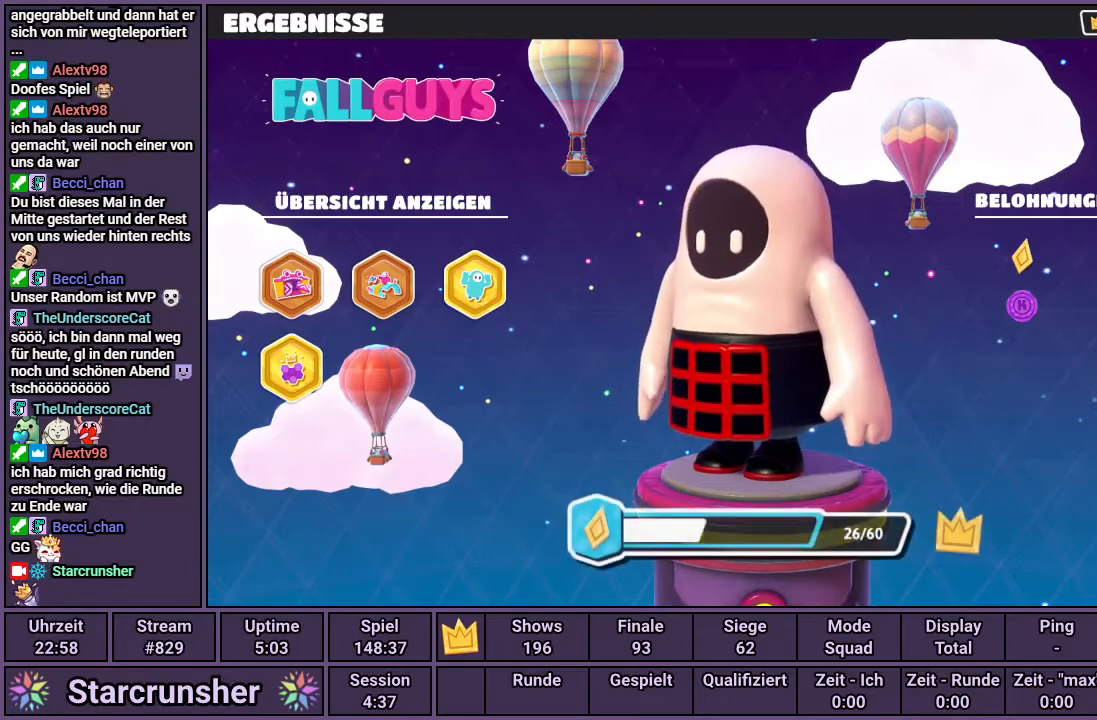
{"buttons": ["CIRCLE"], "left_stick": "center", "right_stick": "center", "events": [[200, "CIRCLE", "down"], [283, "CIRCLE", "up"], [333, "CIRCLE", "down"], [417, "CIRCLE", "up"], [467, "CIRCLE", "down"]]}
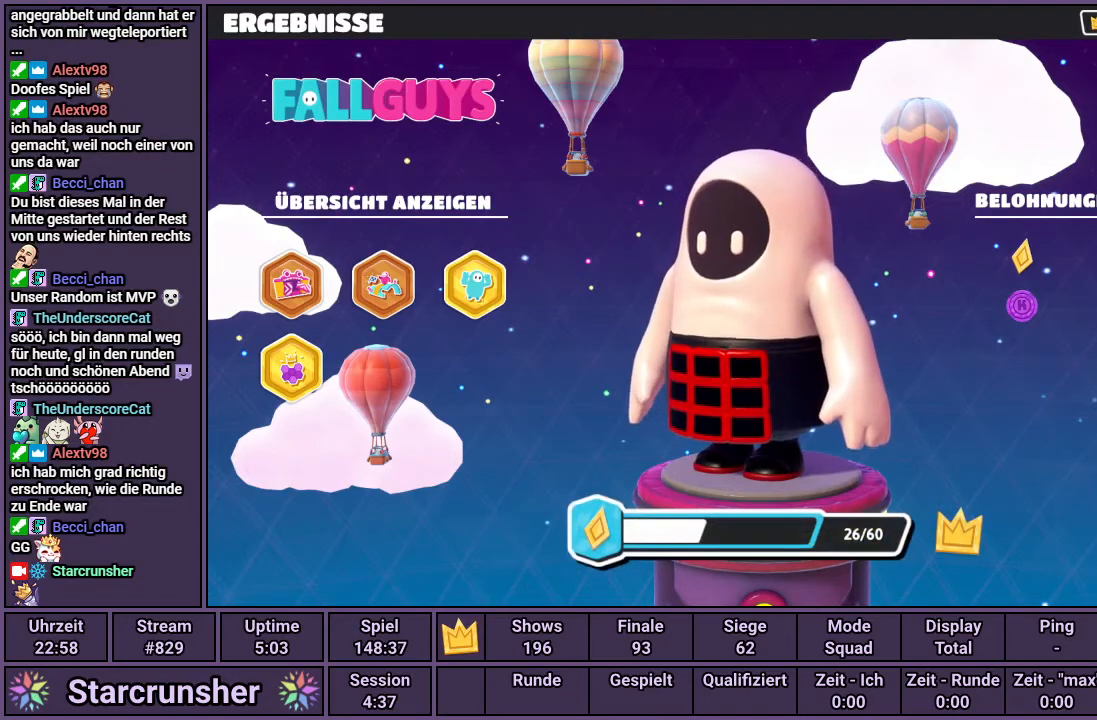
{"buttons": ["CIRCLE"], "left_stick": "center", "right_stick": "center", "events": [[50, "CIRCLE", "up"], [83, "CIRCLE", "down"], [167, "CIRCLE", "up"], [217, "CIRCLE", "down"], [300, "CIRCLE", "up"], [367, "CIRCLE", "down"], [417, "CIRCLE", "up"], [483, "CIRCLE", "down"]]}
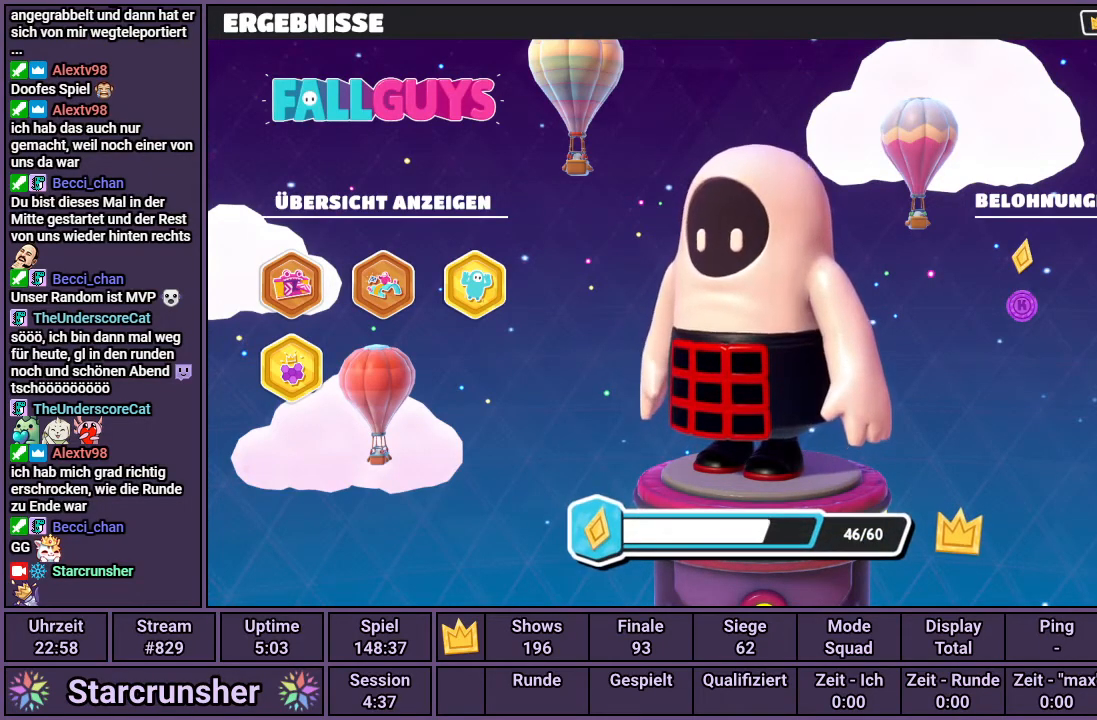
{"buttons": [], "left_stick": "center", "right_stick": "center", "events": [[67, "CIRCLE", "up"]]}
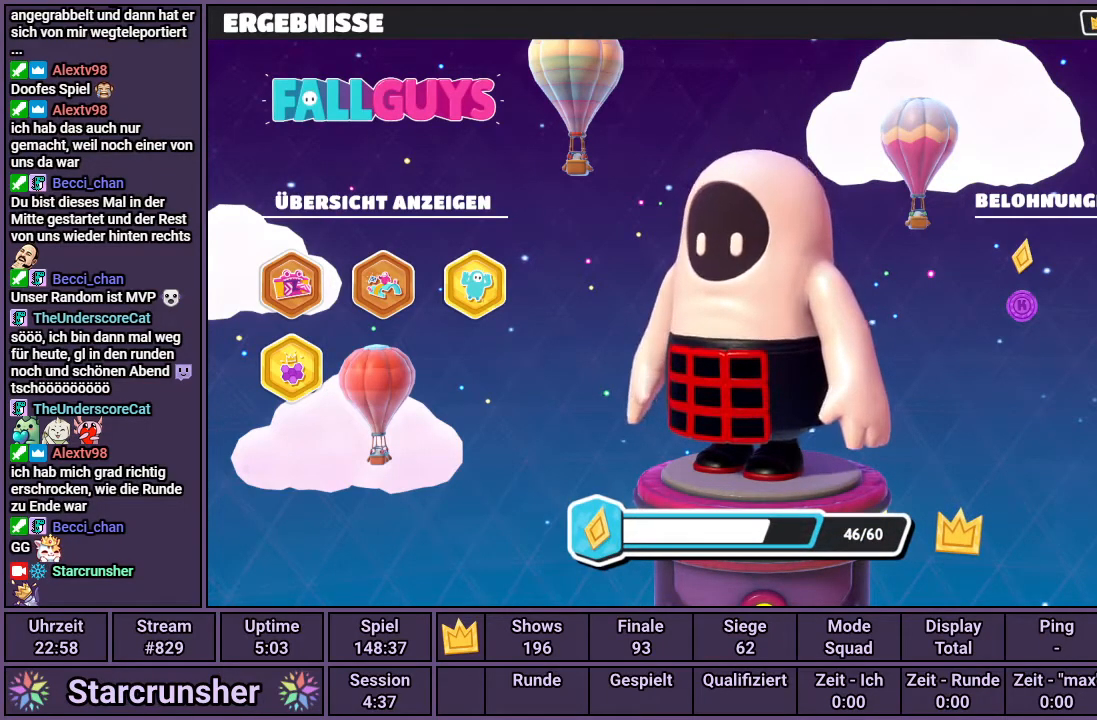
{"buttons": [], "left_stick": "center", "right_stick": "center", "events": []}
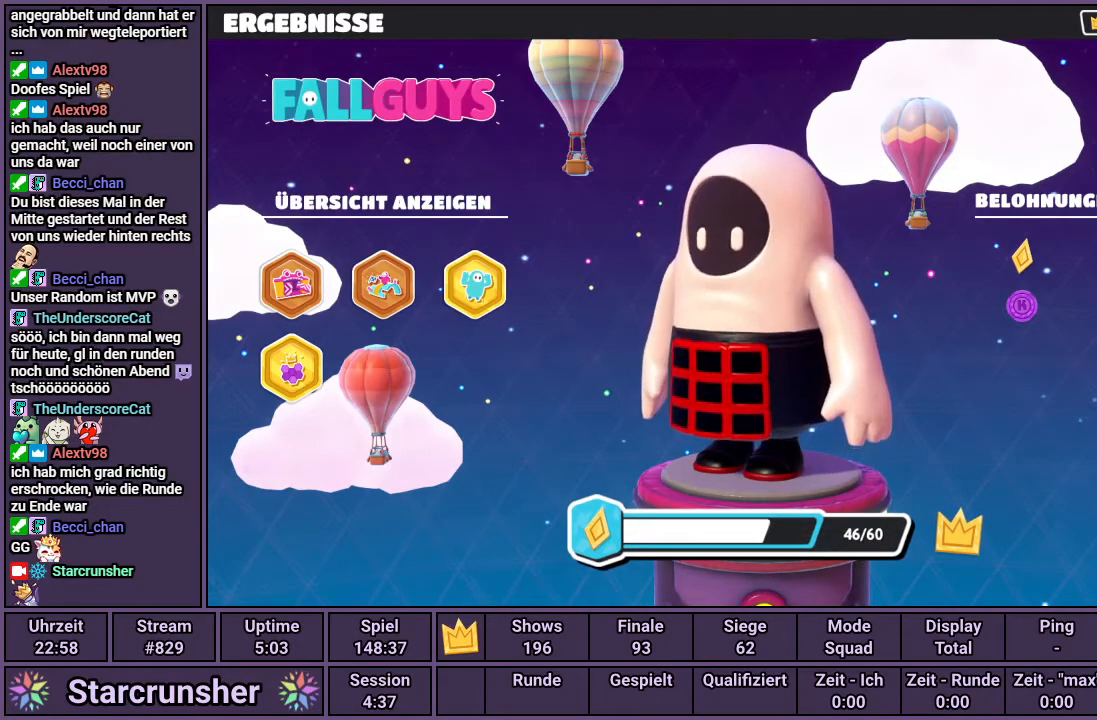
{"buttons": [], "left_stick": "center", "right_stick": "center", "events": [[333, "CROSS", "down"], [450, "CROSS", "up"]]}
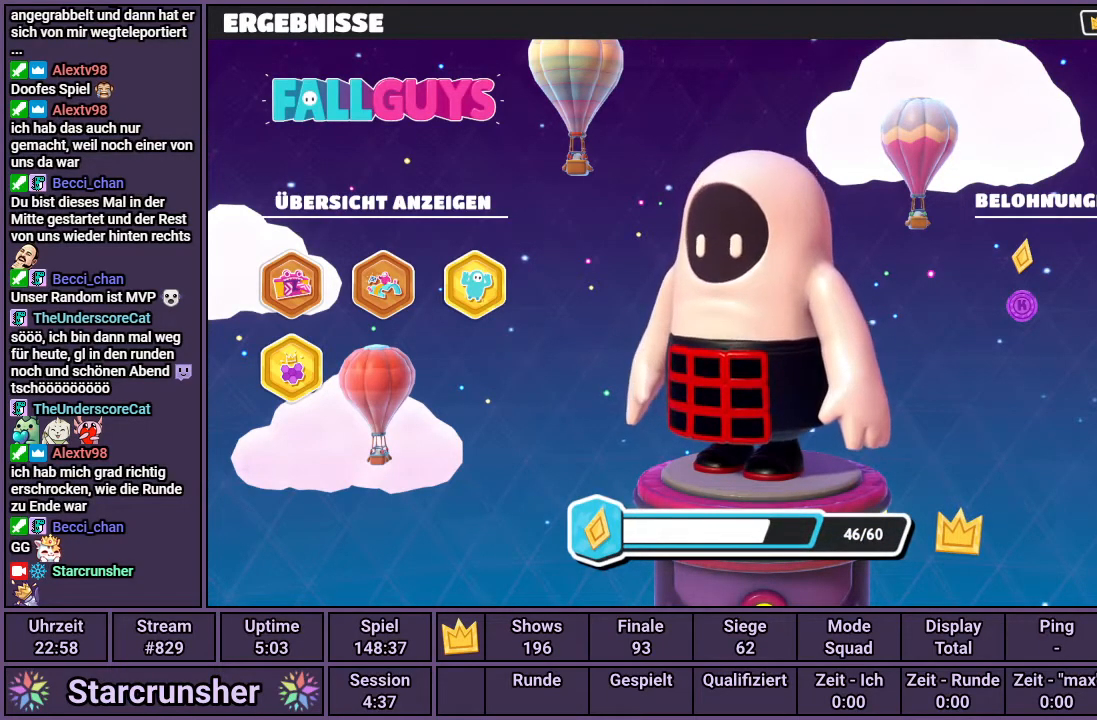
{"buttons": [], "left_stick": "center", "right_stick": "center", "events": []}
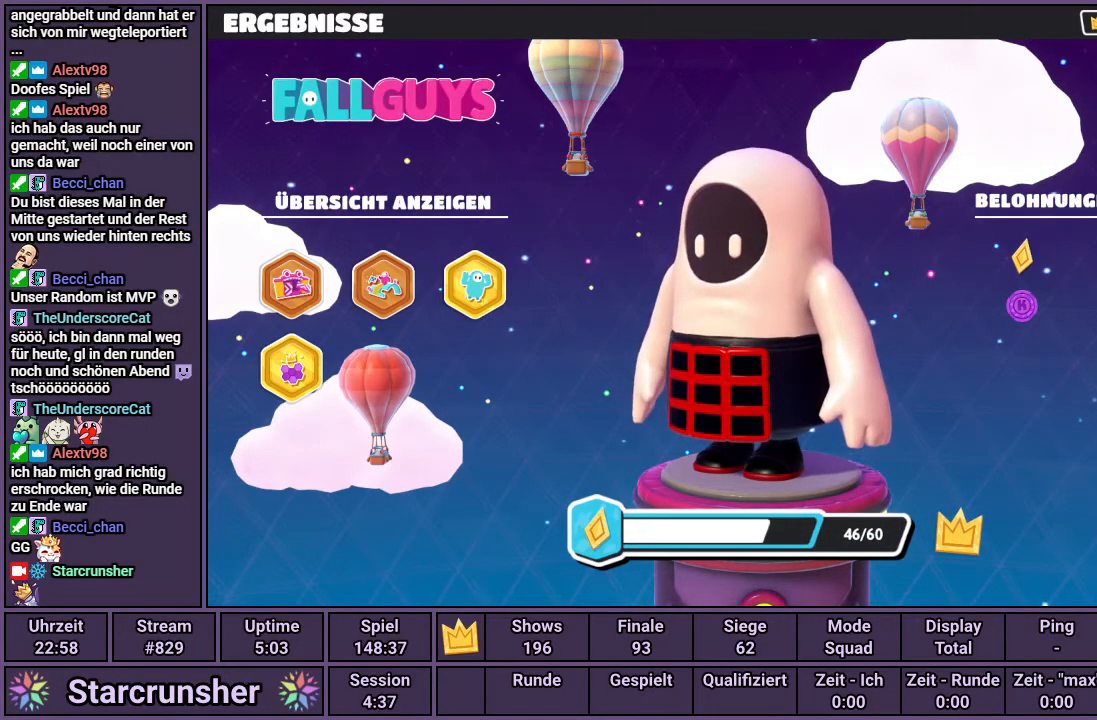
{"buttons": [], "left_stick": "center", "right_stick": "center", "events": []}
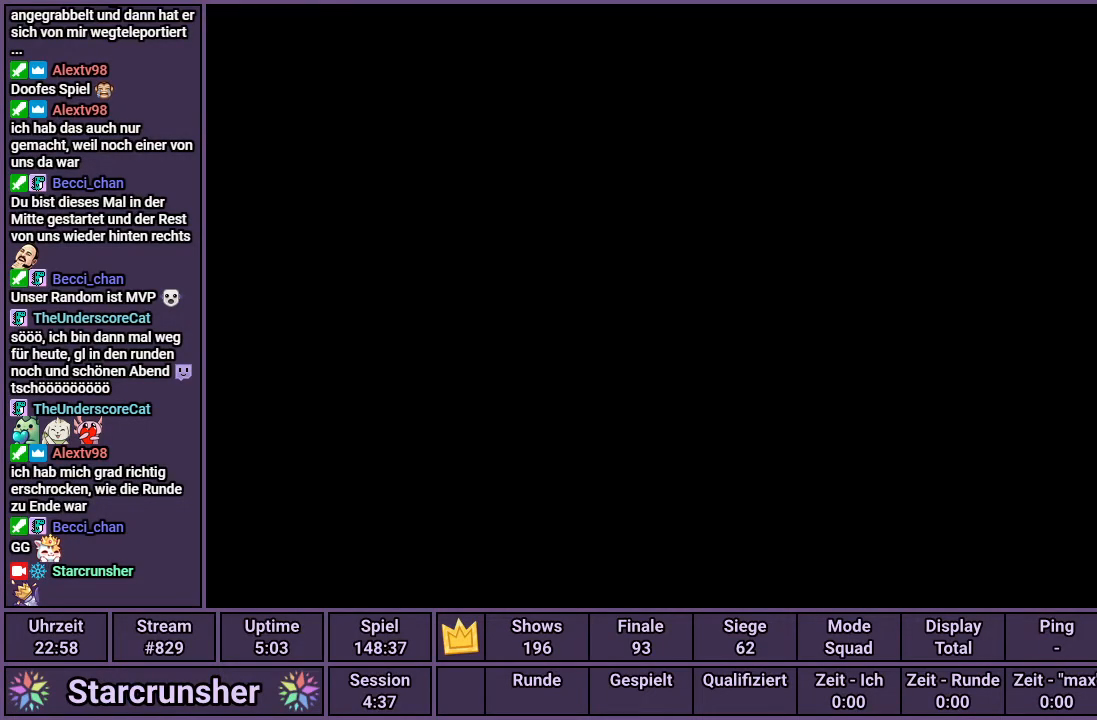
{"buttons": [], "left_stick": "center", "right_stick": "center", "events": [[433, "CROSS", "down"], [500, "CROSS", "up"]]}